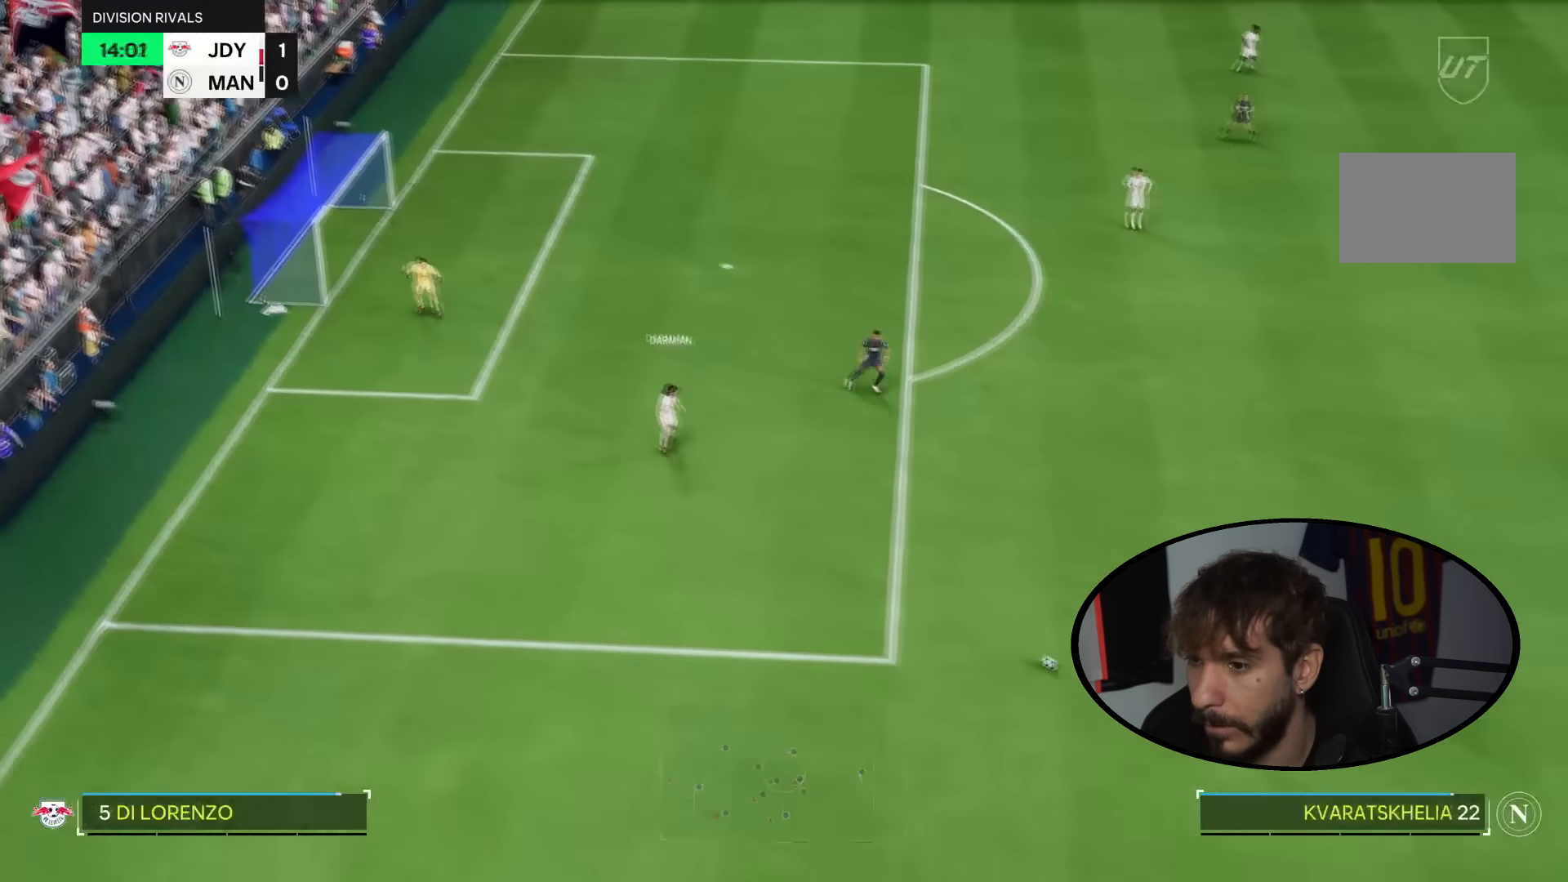
Gameplay with a controller (PlayStation layout); each line is a JSON object with the inputs held at the frame after it. "events" lists button and stick changes between this image and that frame as [ms after this image, input, new state], when the widget could be followed in between. Not read: L1 L3 R1 R3 START.
{"buttons": ["CROSS"], "left_stick": "up-right", "right_stick": "center", "events": [[434, "CROSS", "down"], [434, "left_stick", "up-right"]]}
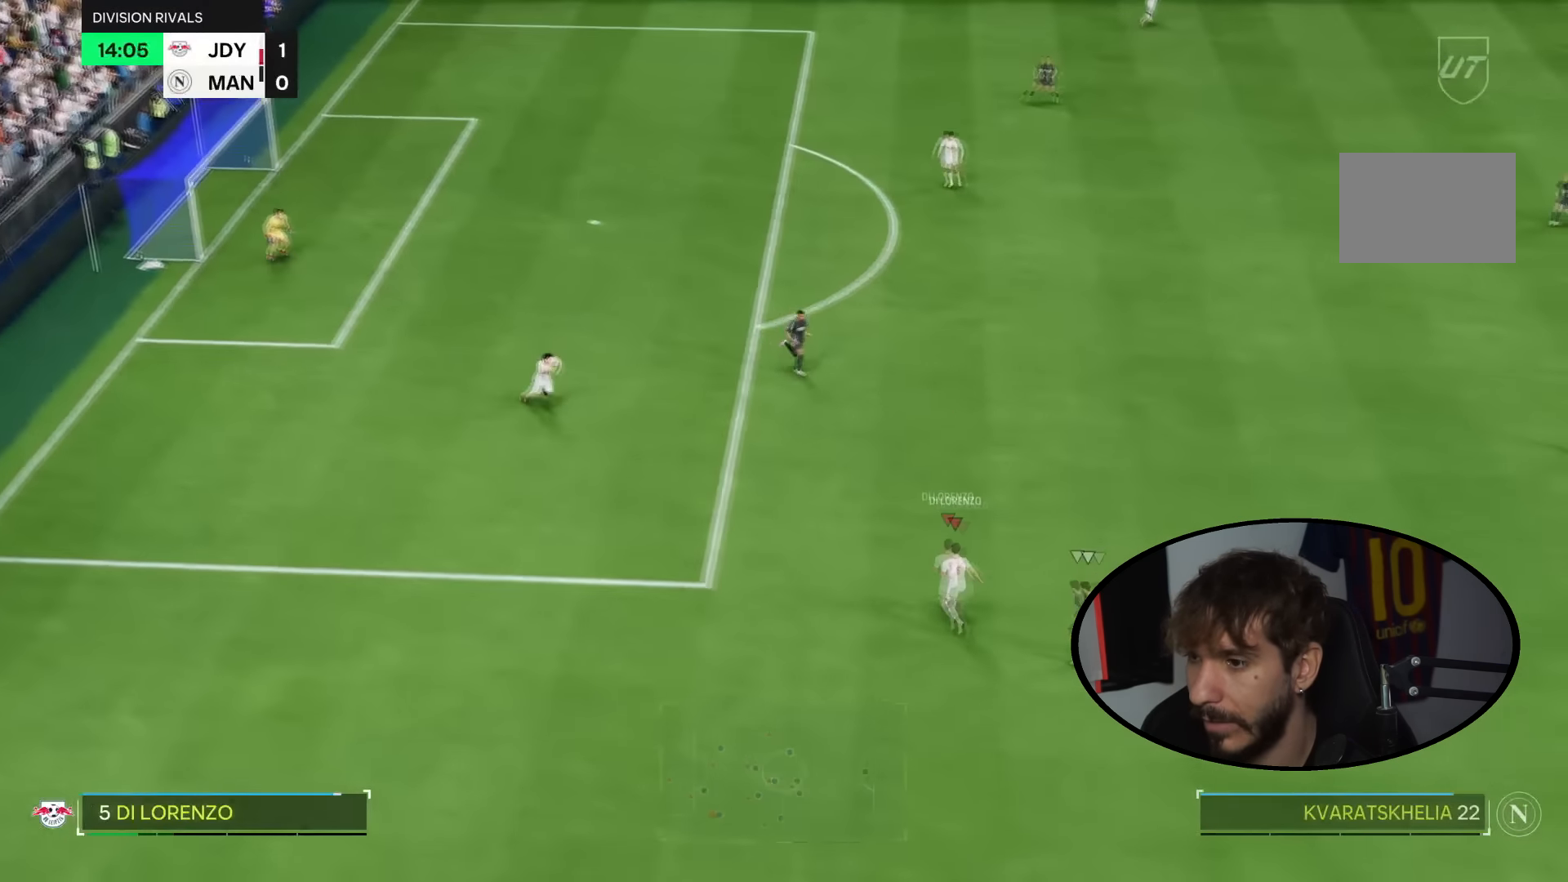
{"buttons": [], "left_stick": "center", "right_stick": "center", "events": [[33, "CROSS", "up"], [467, "left_stick", "center"]]}
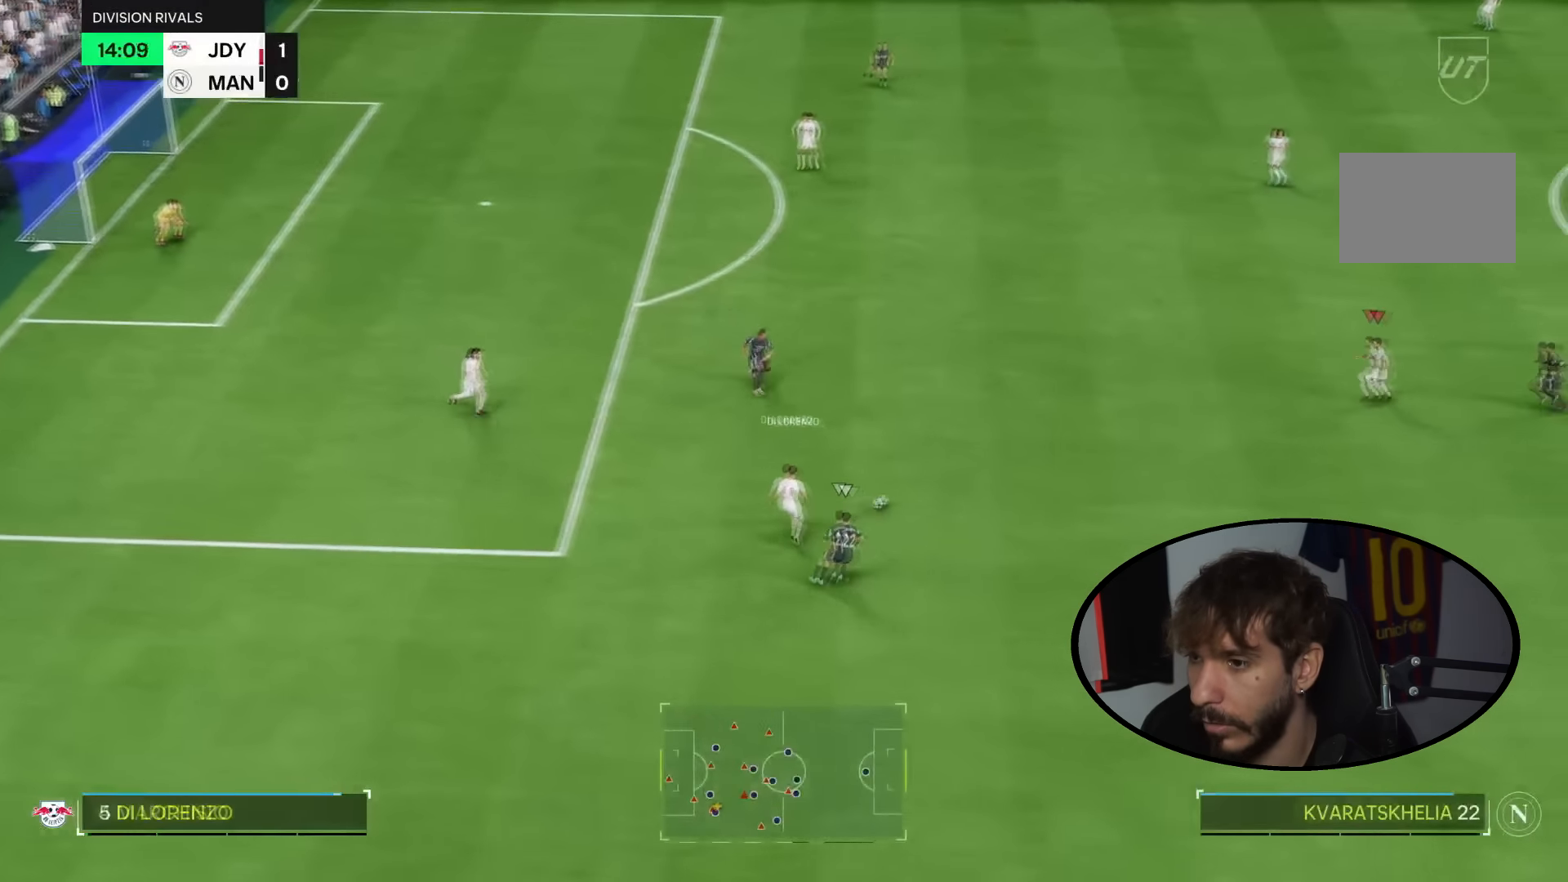
{"buttons": ["R2"], "left_stick": "left", "right_stick": "center", "events": [[67, "L2", "down"], [67, "left_stick", "left"], [134, "R2", "down"], [167, "left_stick", "down-left"], [267, "left_stick", "left"], [367, "L2", "up"]]}
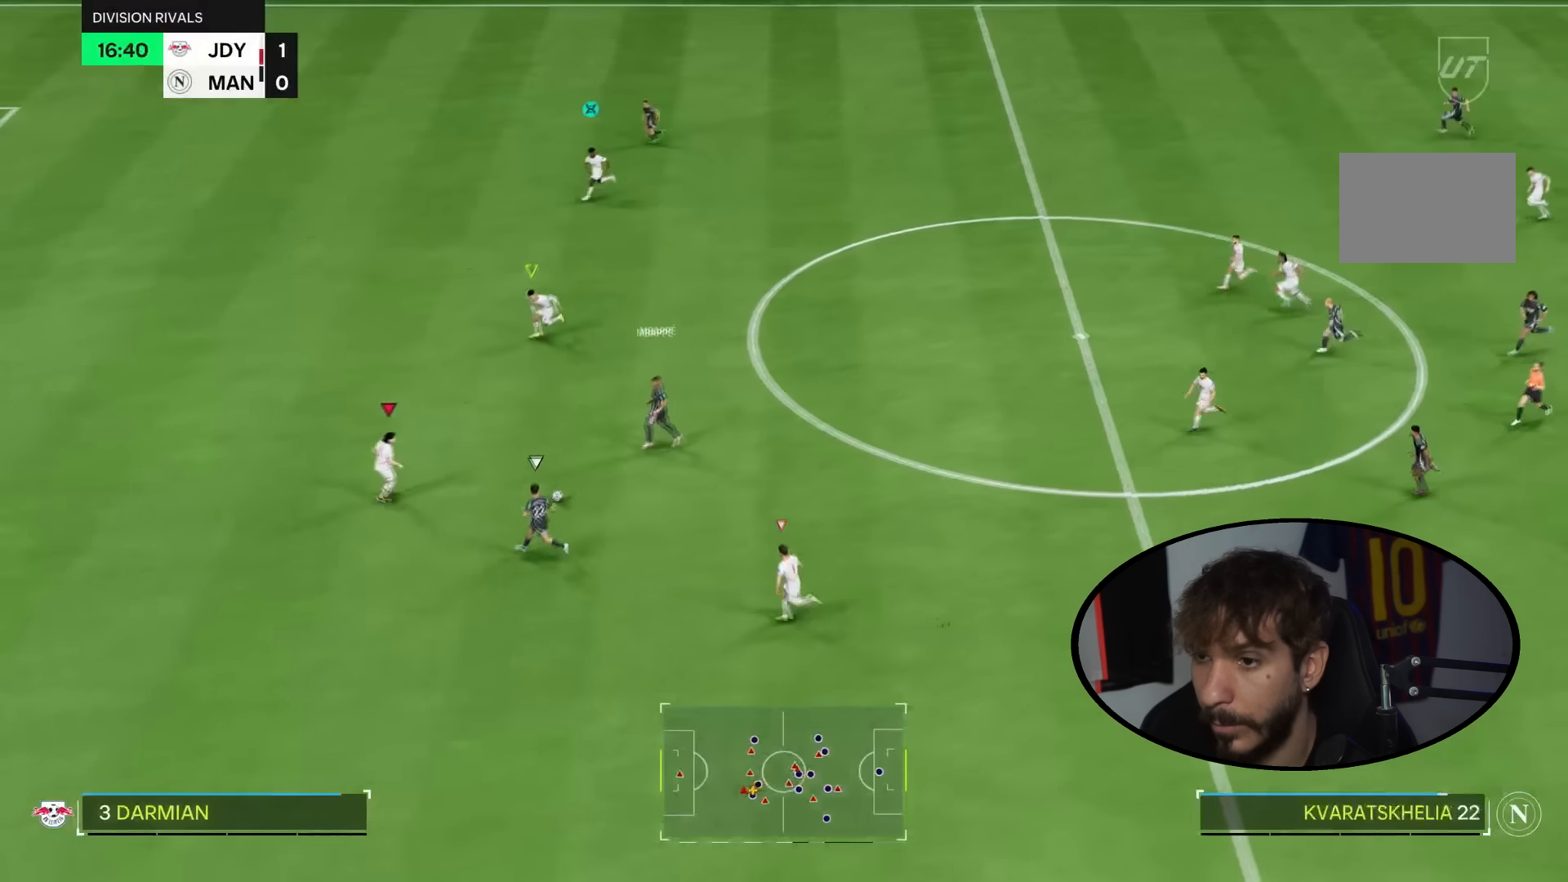
{"buttons": ["L2"], "left_stick": "up-left", "right_stick": "center", "events": [[267, "left_stick", "up-left"], [300, "L2", "down"], [333, "R2", "up"]]}
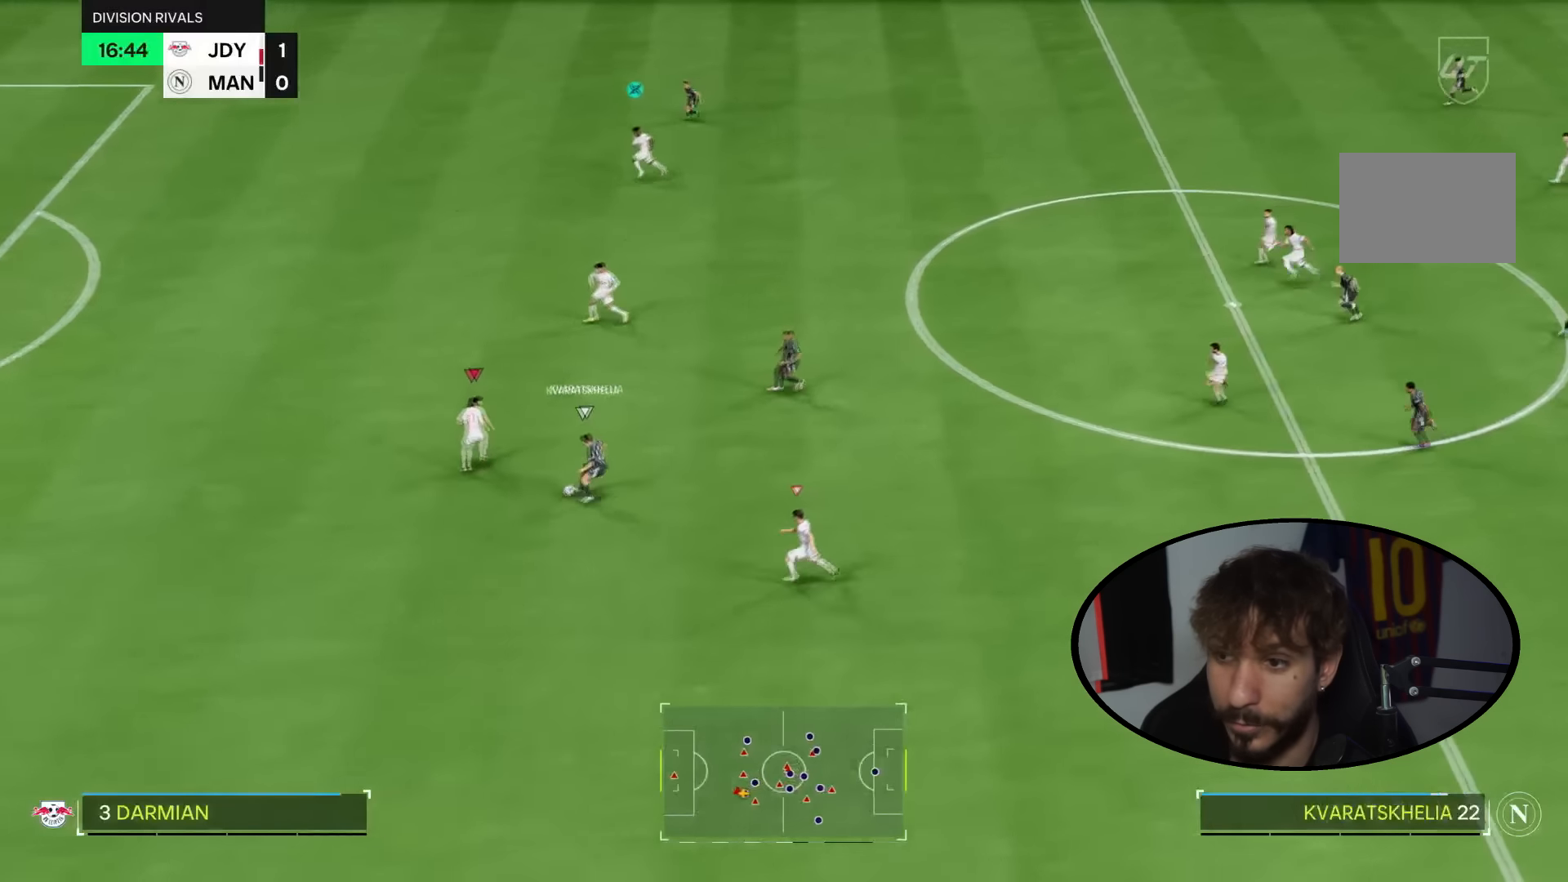
{"buttons": ["L2", "R2"], "left_stick": "up-left", "right_stick": "center", "events": [[167, "R2", "down"], [167, "left_stick", "left"], [467, "left_stick", "up-left"]]}
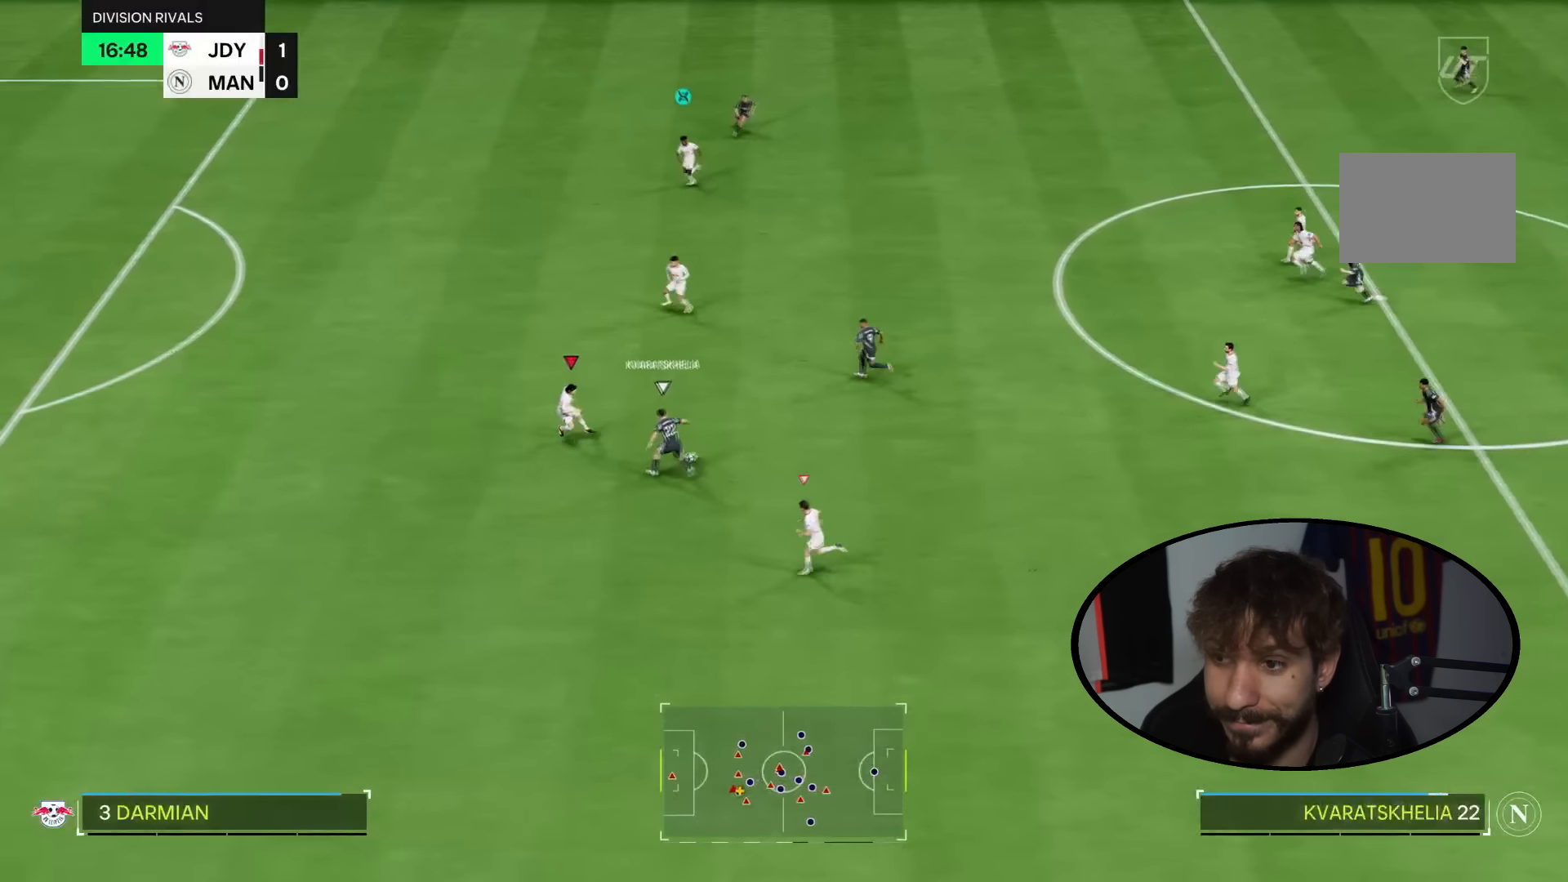
{"buttons": ["L2"], "left_stick": "up", "right_stick": "center", "events": [[100, "left_stick", "up"], [233, "R2", "up"]]}
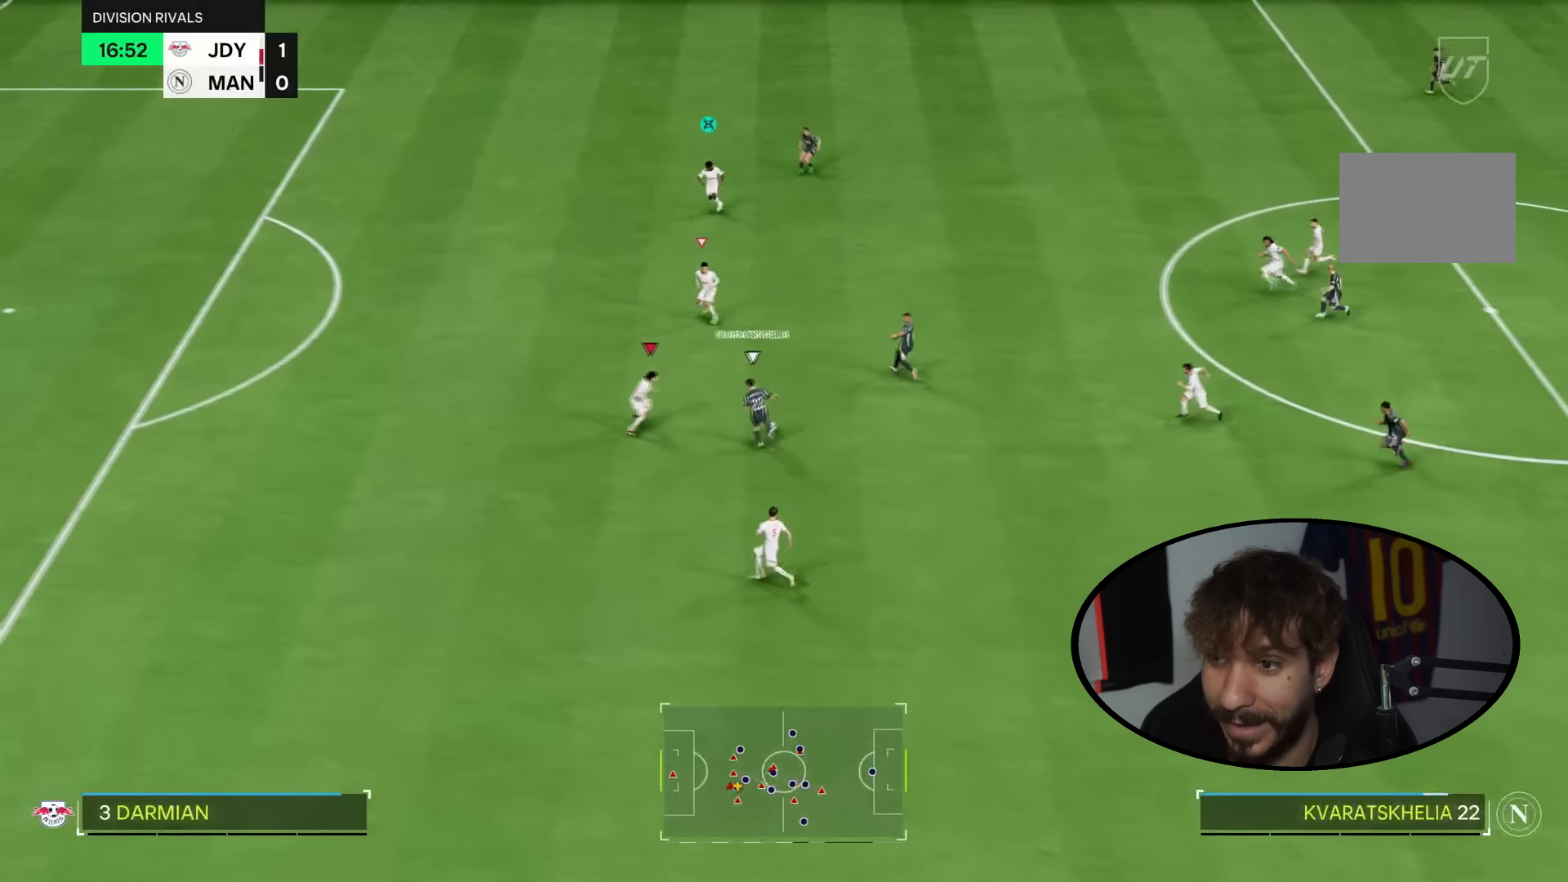
{"buttons": ["L2", "R2"], "left_stick": "up", "right_stick": "center", "events": [[501, "R2", "down"]]}
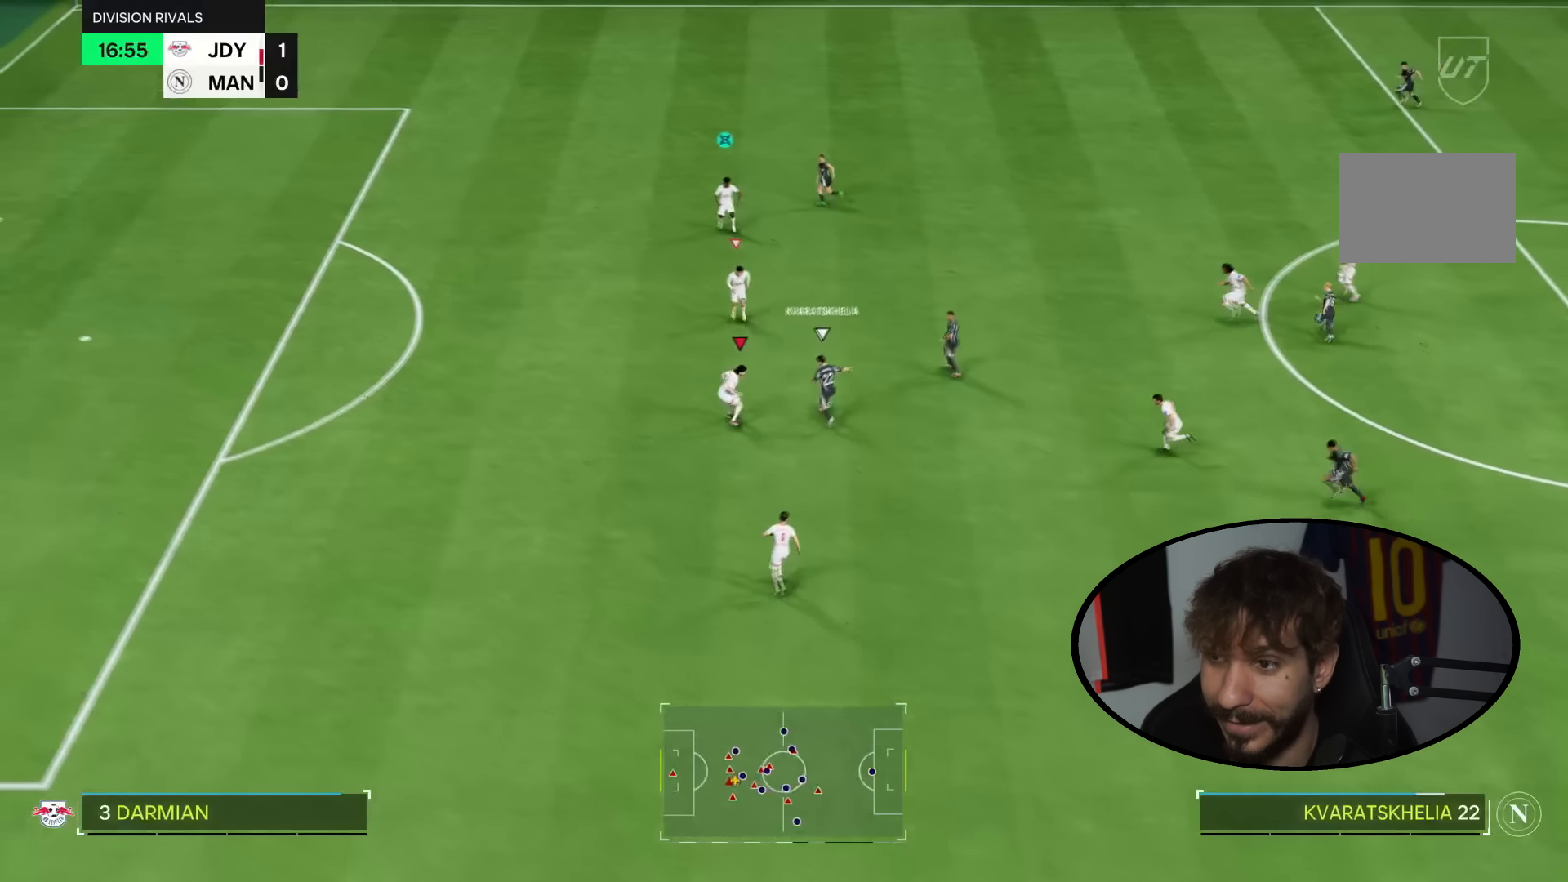
{"buttons": ["L2", "R2"], "left_stick": "up", "right_stick": "center", "events": []}